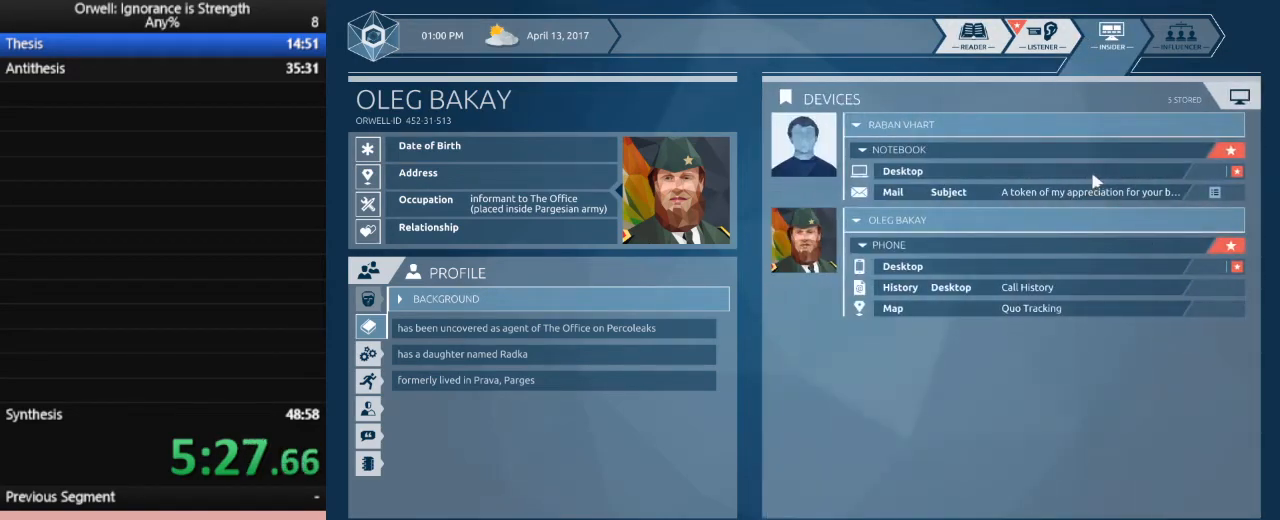
Gameplay with keyboard and mouse; each line is a JSON object with the keys and mouse buttons held at the frame after it. "events" lists presses ("down") and releases ("up") of ".", "/", "0", "1", "2", "3", "4", "5", "6", "7", "8", "9", "a", "alt_l", "alt_r", "b", "backslash", "backspace", "c", "caps_lock", "comma", "ctrl_l", "ctrl_r", "d", "down", "e", "equals", "escape", "f", "f1", "f10", "f11", "f12", "f2", "f3", "f4", "f5", "f6", "f7", "f8", "f9", "g", "h", "i", "j", "k", "l", "lbracket", "left", "m", "minus", "n", "o", "p", "q", "quote", "r", "rbracket", "return", "right", "s", "semicolon", "shift_l", "shift_r", "space", "super", "t", "tab", "tilde", "u", "up", "v", "w", "x", "y", "z", "mouse_left" and "mouse_right" between this image and that frame as [ms after this image, input, new state], when the widget could be followed in between. "mouse_left", "mouse_right" = the "left", "right" buttons of the "mouse" list. No other keys are recorded. Not read: mouse_move.
{"keys": [], "mouse": [], "events": []}
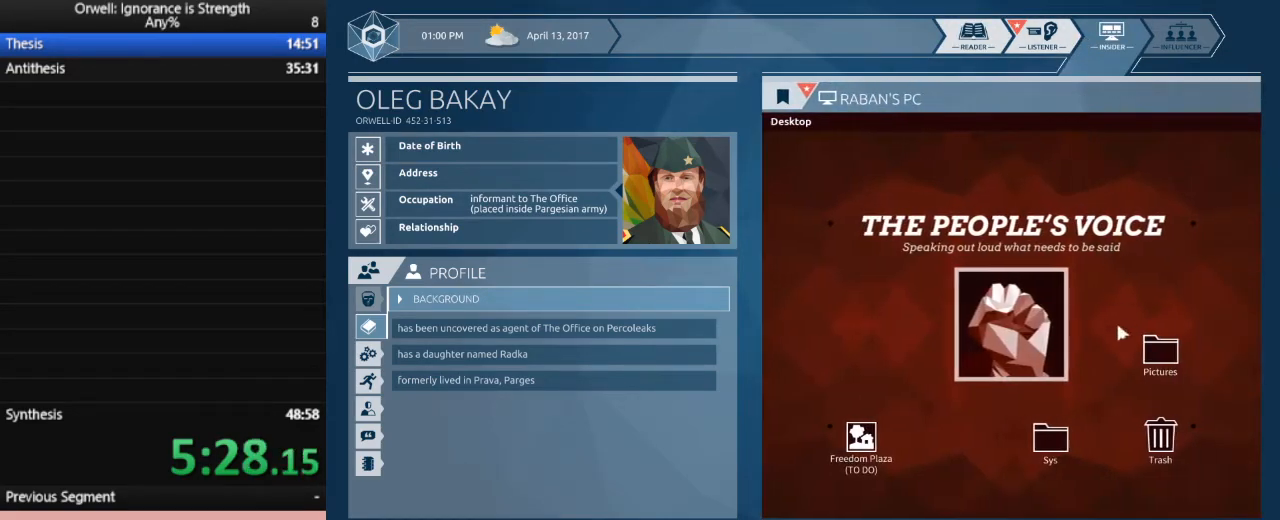
{"keys": [], "mouse": [], "events": [[300, "mouse_left", "down"], [383, "mouse_left", "up"]]}
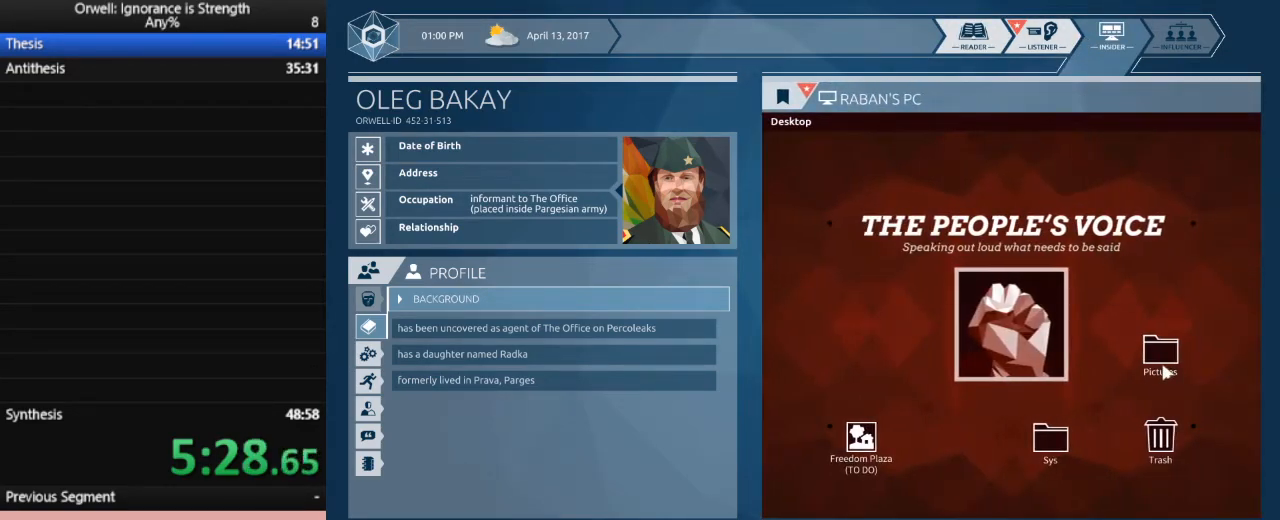
{"keys": [], "mouse": [], "events": [[167, "mouse_left", "down"], [267, "mouse_left", "up"]]}
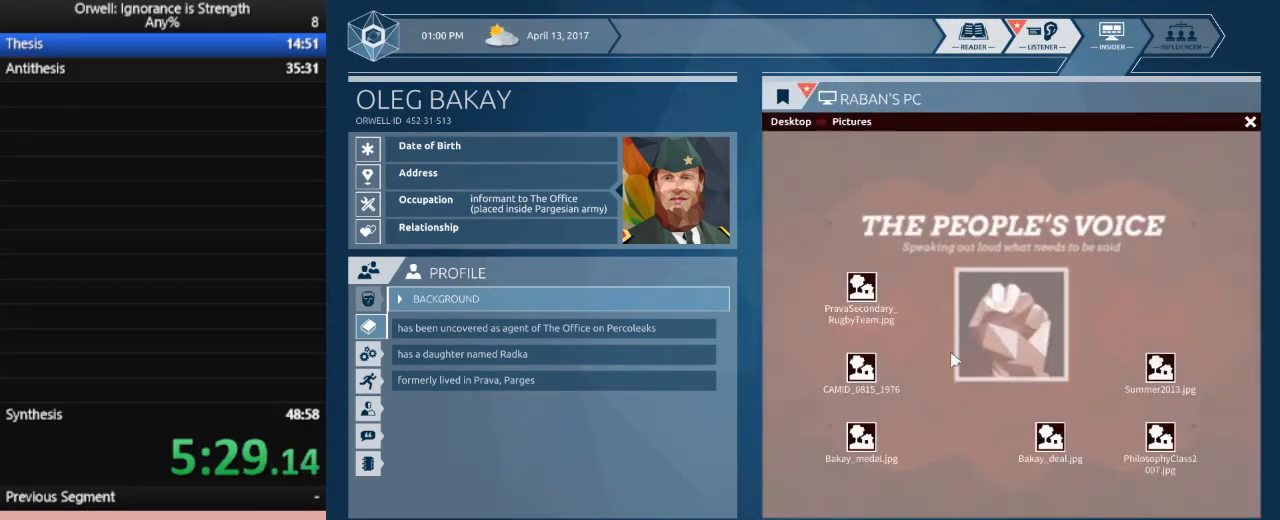
{"keys": [], "mouse": [], "events": []}
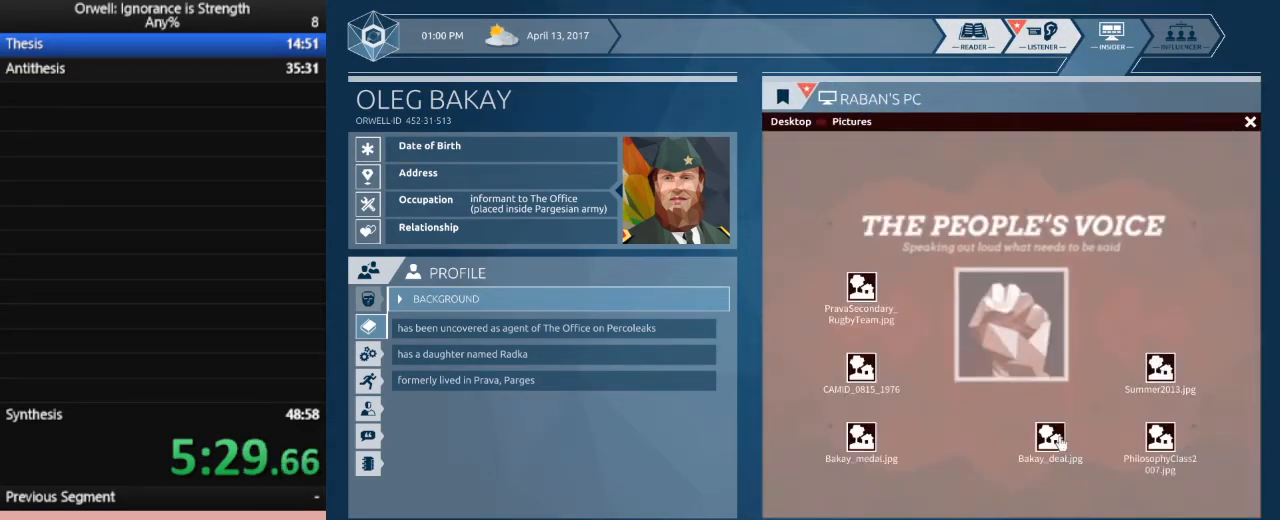
{"keys": [], "mouse": [], "events": [[200, "mouse_left", "down"], [250, "mouse_left", "up"]]}
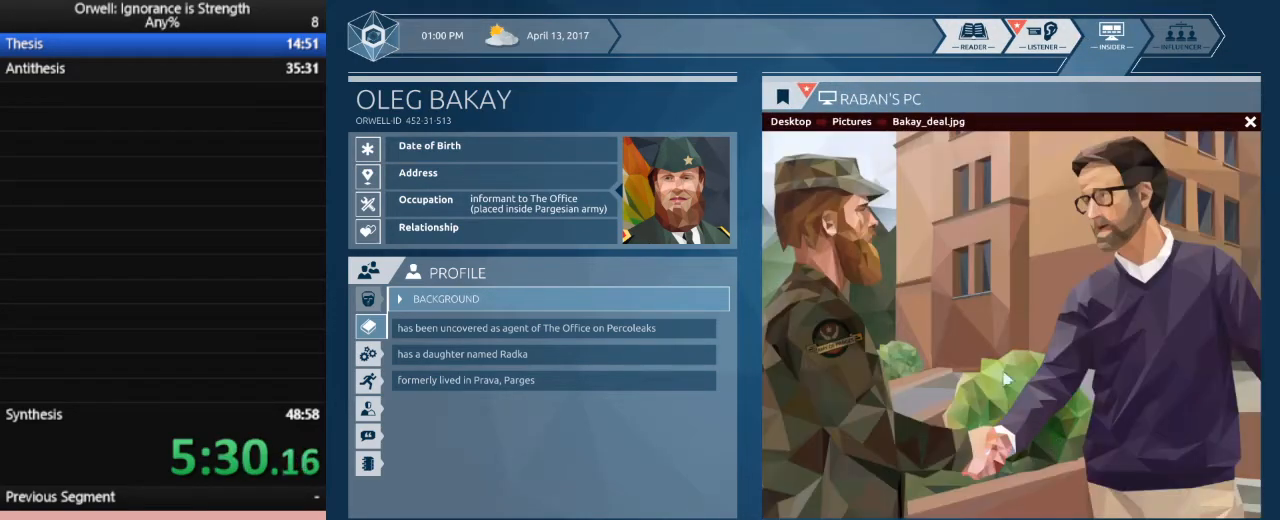
{"keys": [], "mouse": [], "events": [[117, "mouse_left", "down"], [500, "mouse_left", "up"]]}
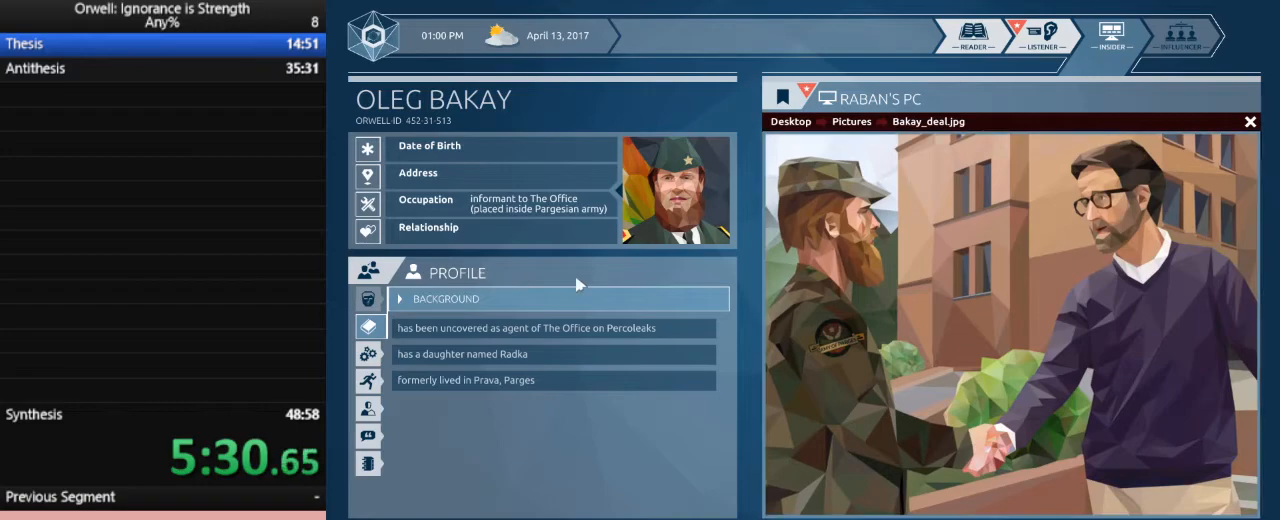
{"keys": [], "mouse": [], "events": [[183, "mouse_left", "down"], [283, "mouse_left", "up"]]}
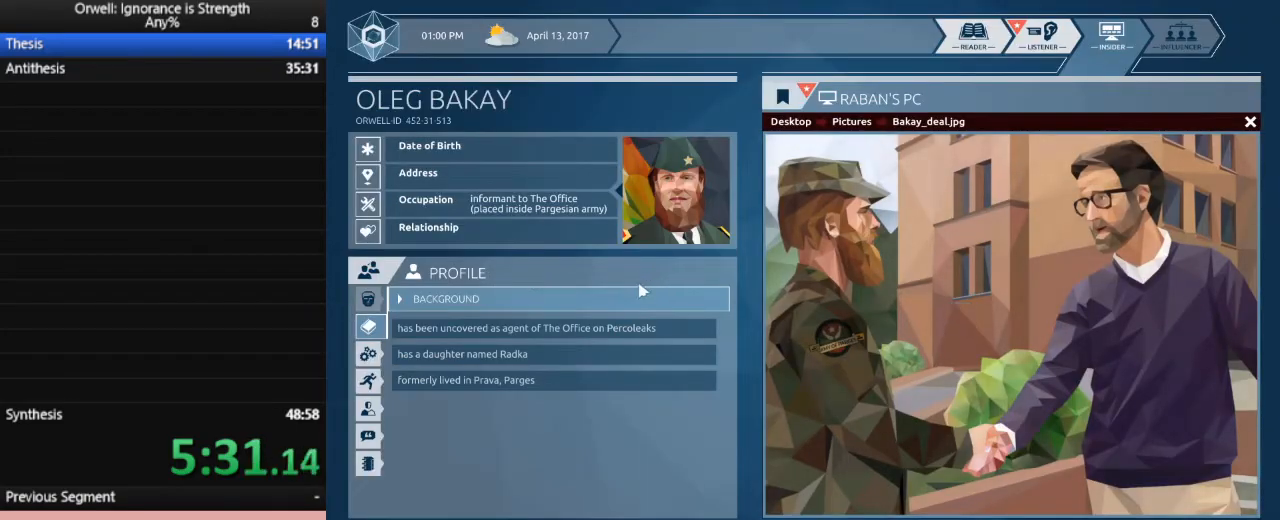
{"keys": [], "mouse": ["left"], "events": [[383, "mouse_left", "down"]]}
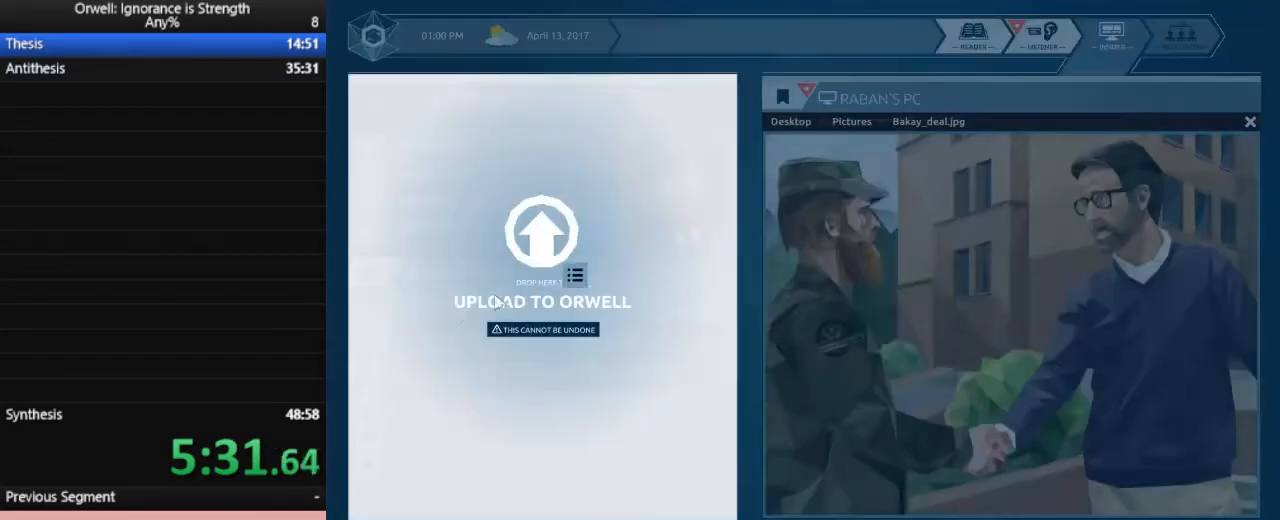
{"keys": [], "mouse": [], "events": [[267, "mouse_left", "up"]]}
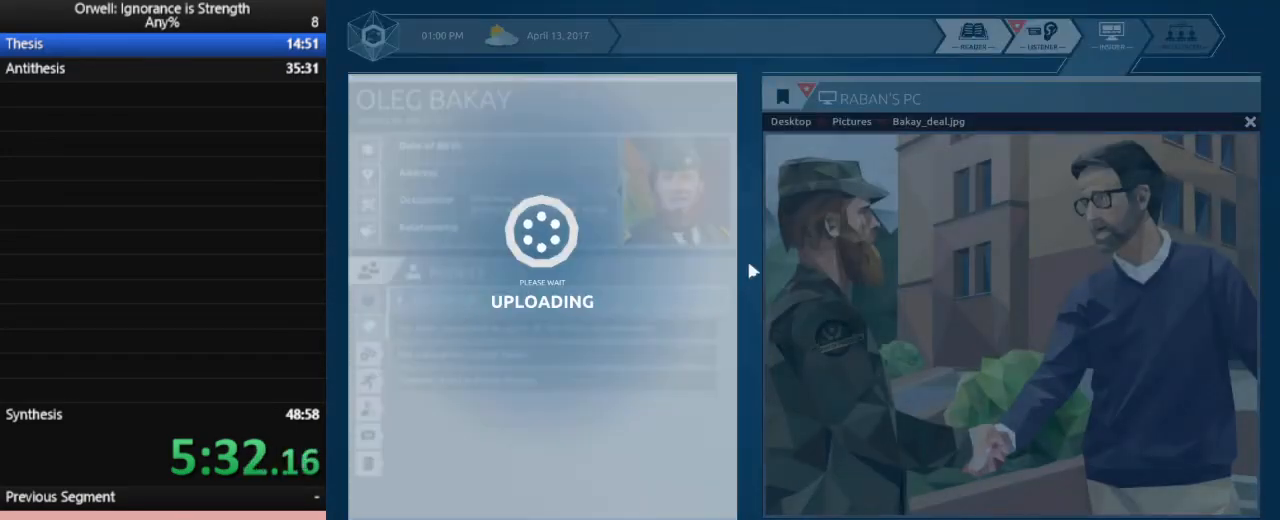
{"keys": [], "mouse": [], "events": []}
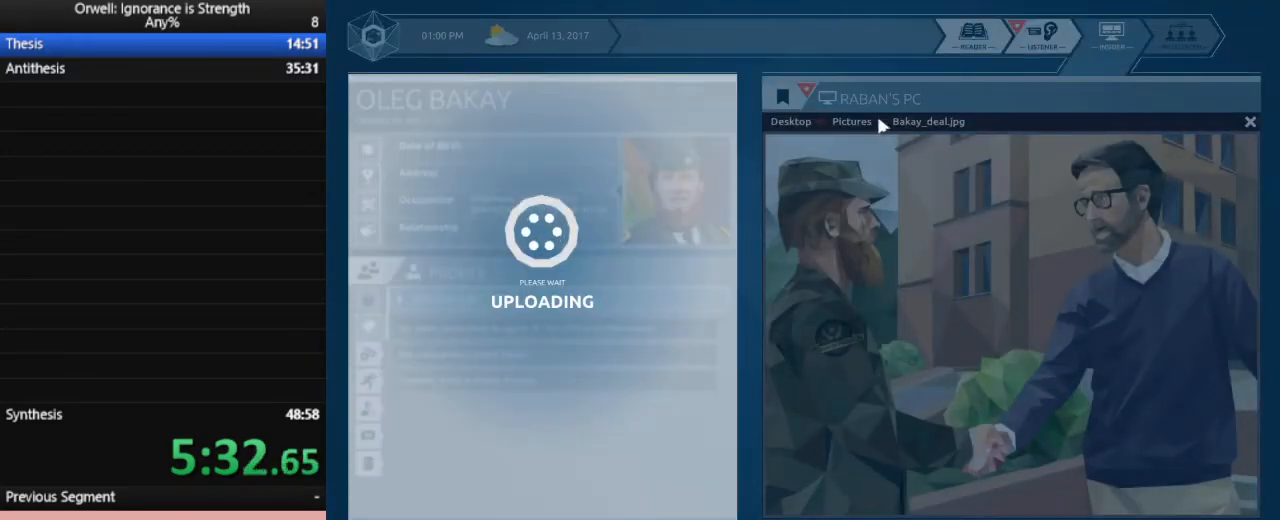
{"keys": [], "mouse": [], "events": [[200, "mouse_left", "down"], [333, "mouse_left", "up"], [383, "mouse_left", "down"], [483, "mouse_left", "up"]]}
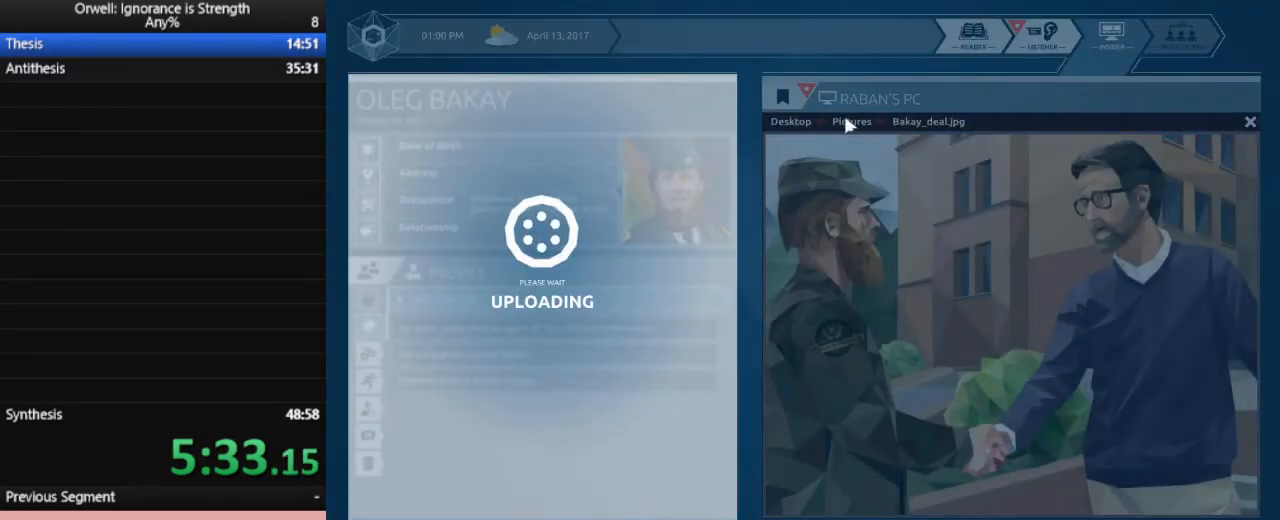
{"keys": [], "mouse": [], "events": [[67, "mouse_left", "down"], [167, "mouse_left", "up"], [217, "mouse_left", "down"], [317, "mouse_left", "up"], [400, "mouse_left", "down"], [500, "mouse_left", "up"]]}
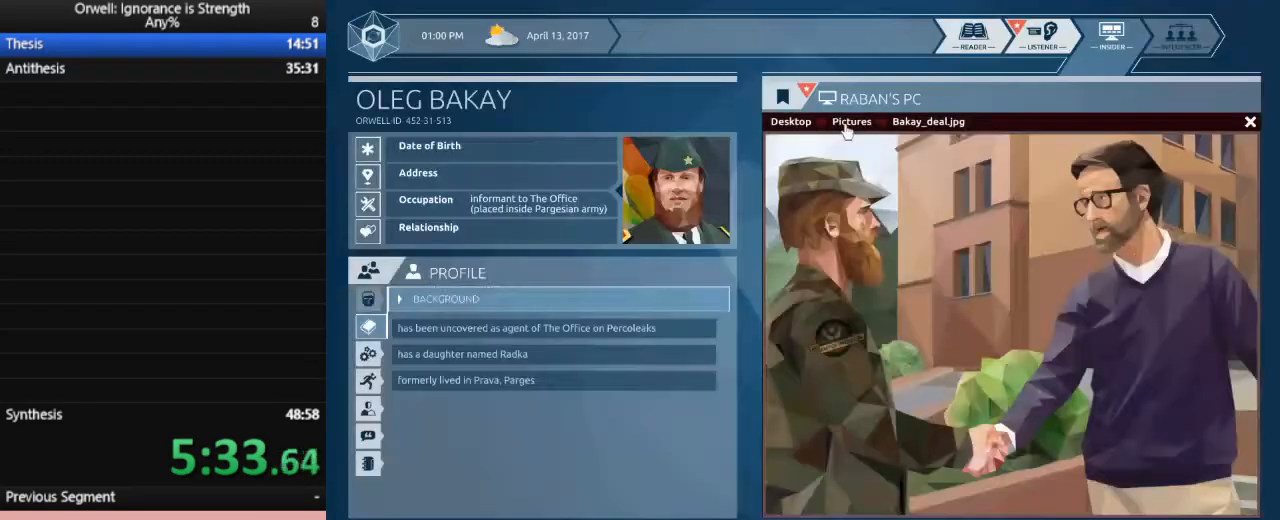
{"keys": [], "mouse": [], "events": [[50, "mouse_left", "down"], [133, "mouse_left", "up"]]}
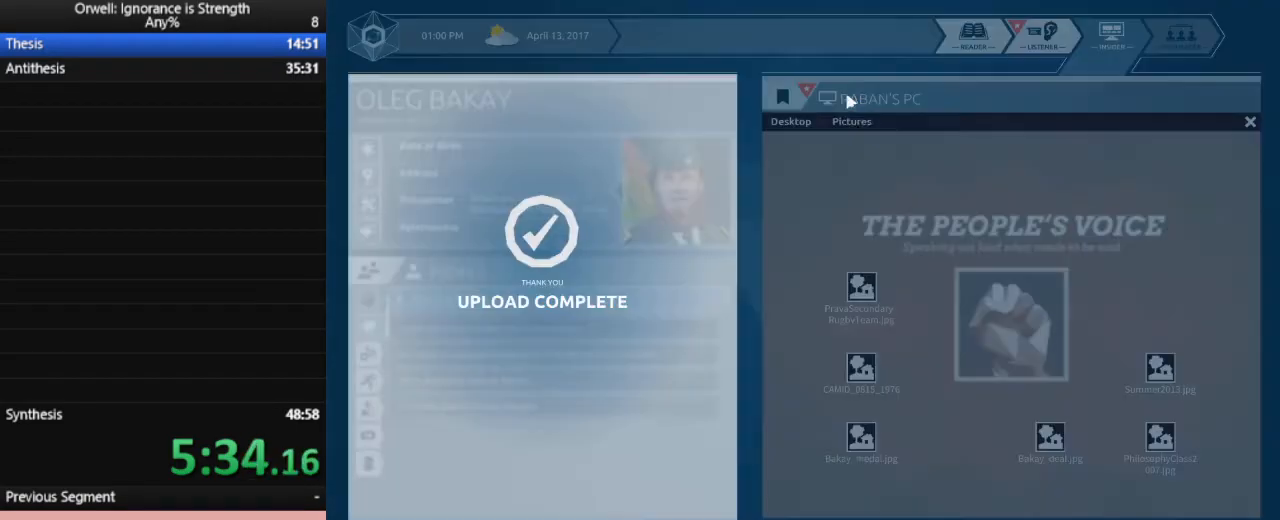
{"keys": [], "mouse": [], "events": []}
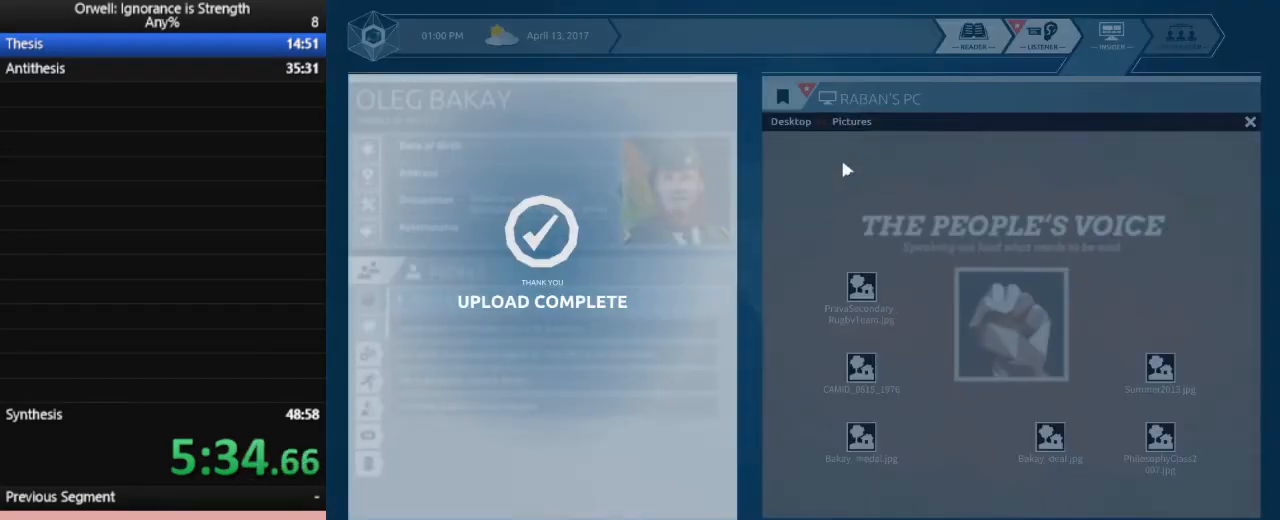
{"keys": [], "mouse": [], "events": [[350, "mouse_left", "down"], [450, "mouse_left", "up"]]}
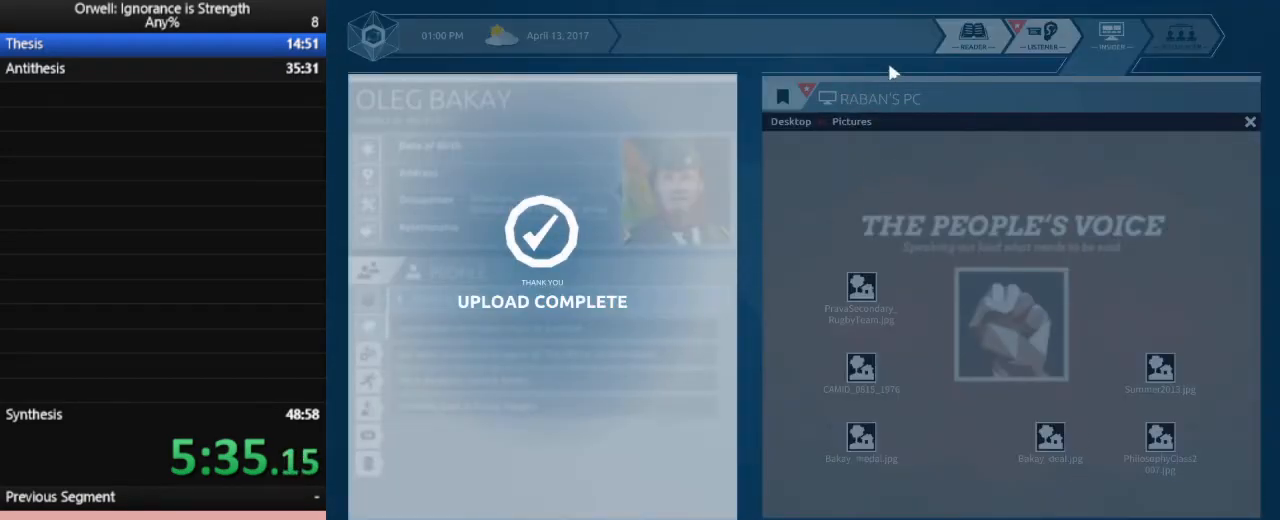
{"keys": [], "mouse": ["left"], "events": [[50, "mouse_left", "down"], [83, "mouse_left", "up"], [183, "mouse_left", "down"], [283, "mouse_left", "up"], [317, "mouse_left", "down"], [417, "mouse_left", "up"], [467, "mouse_left", "down"]]}
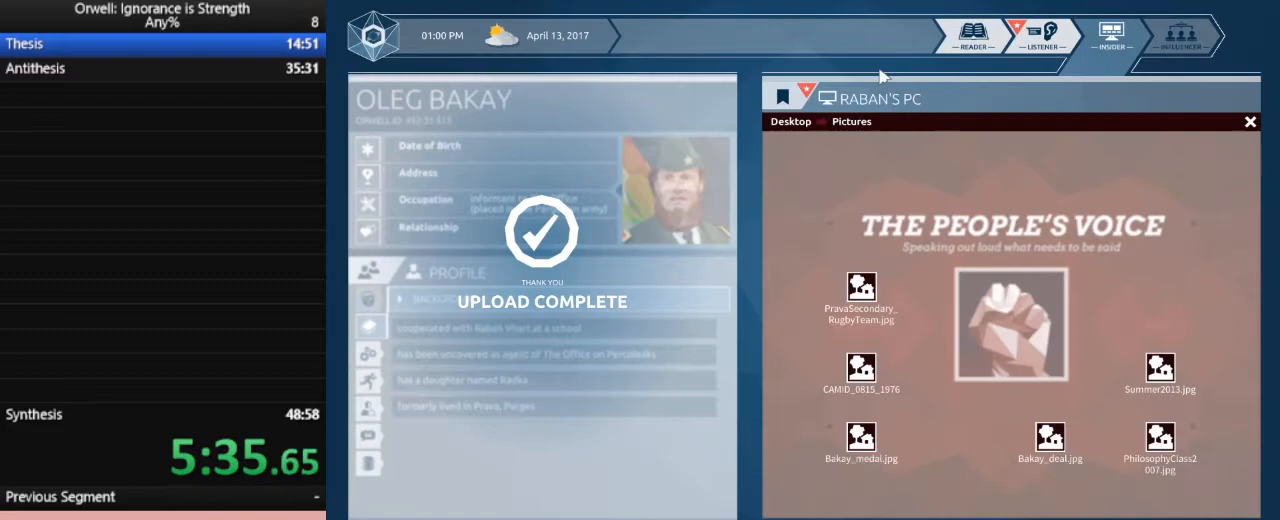
{"keys": [], "mouse": [], "events": [[67, "mouse_left", "up"], [167, "mouse_left", "down"], [200, "mouse_left", "up"], [300, "mouse_left", "down"], [333, "mouse_left", "up"]]}
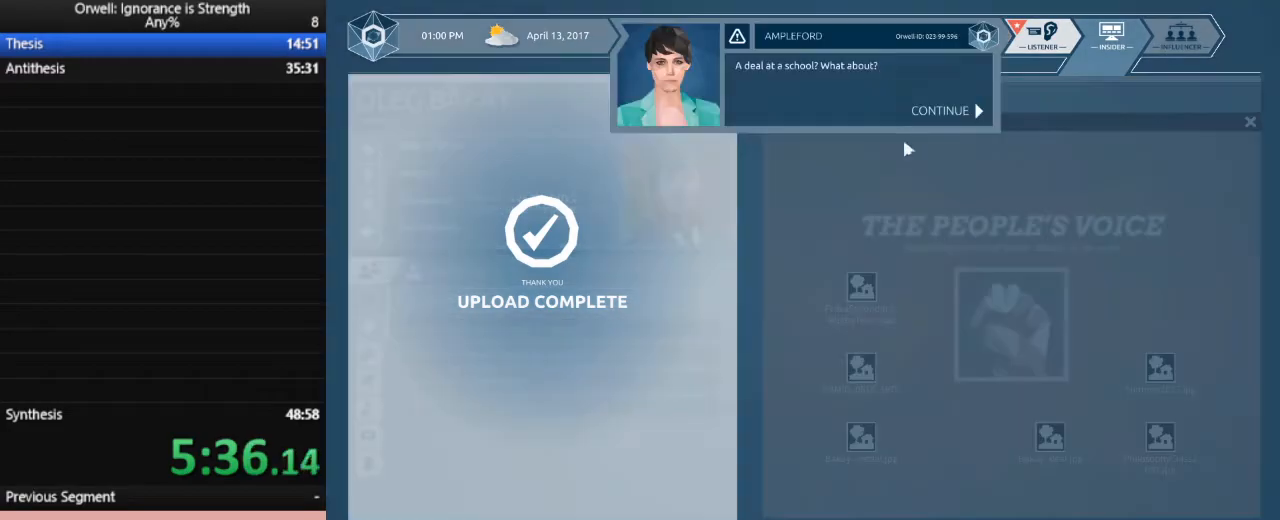
{"keys": [], "mouse": [], "events": [[317, "mouse_left", "down"], [350, "mouse_left", "up"], [450, "mouse_left", "down"], [500, "mouse_left", "up"]]}
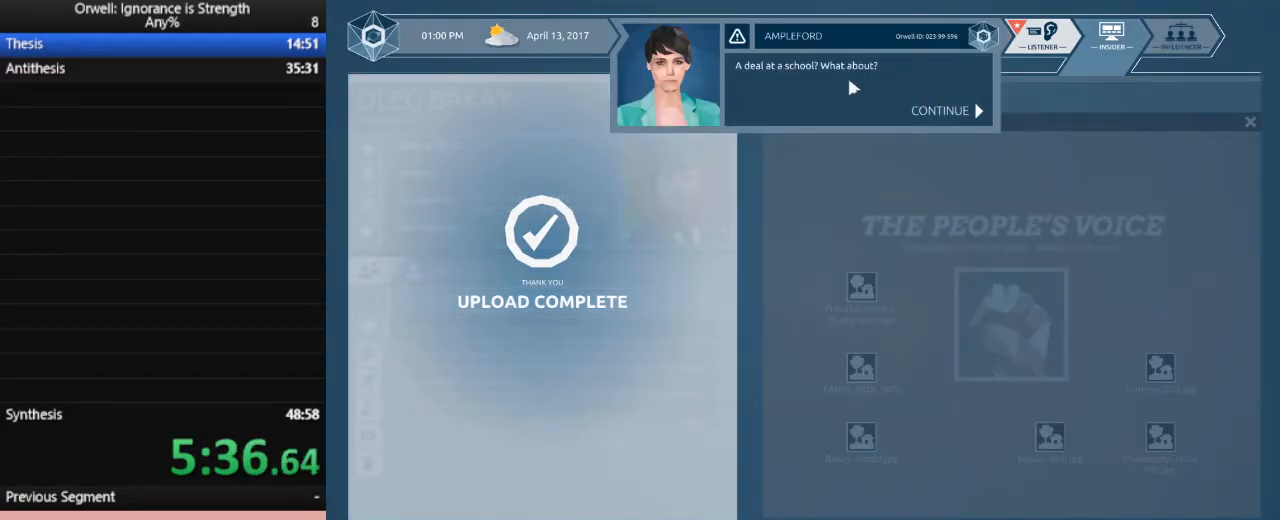
{"keys": [], "mouse": [], "events": [[83, "mouse_left", "down"], [133, "mouse_left", "up"], [233, "mouse_left", "down"], [283, "mouse_left", "up"], [367, "mouse_left", "down"], [417, "mouse_left", "up"]]}
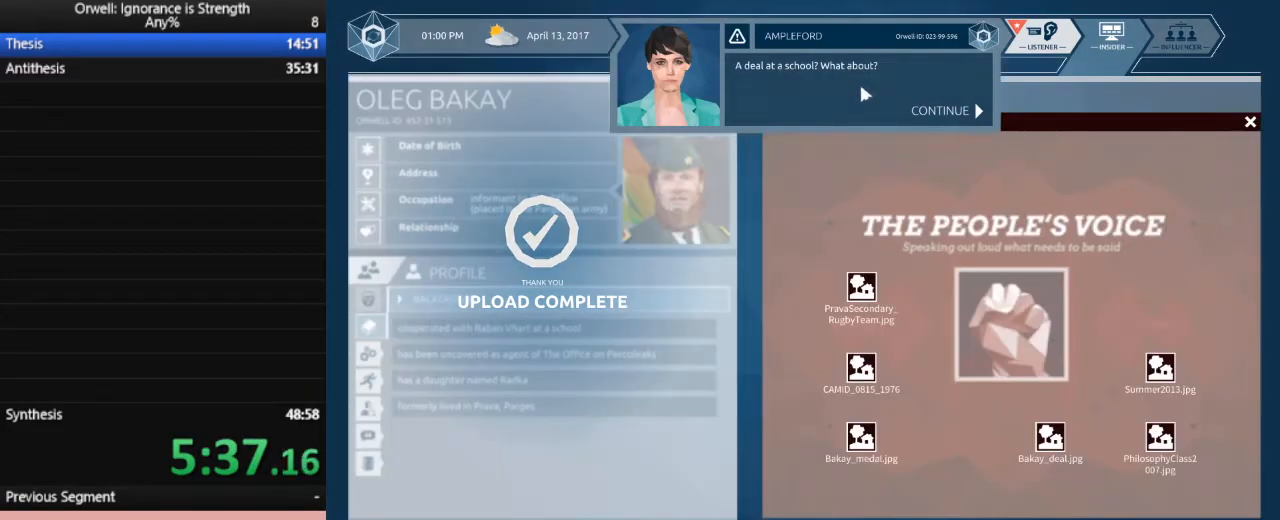
{"keys": [], "mouse": [], "events": [[17, "mouse_left", "down"], [100, "mouse_left", "up"]]}
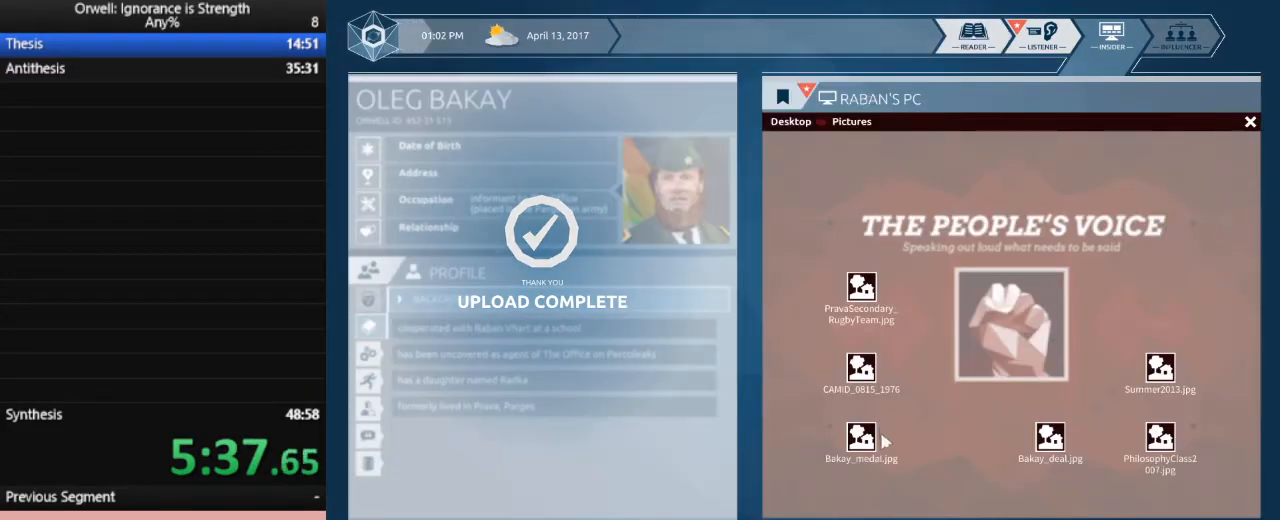
{"keys": [], "mouse": [], "events": [[400, "mouse_left", "down"], [500, "mouse_left", "up"]]}
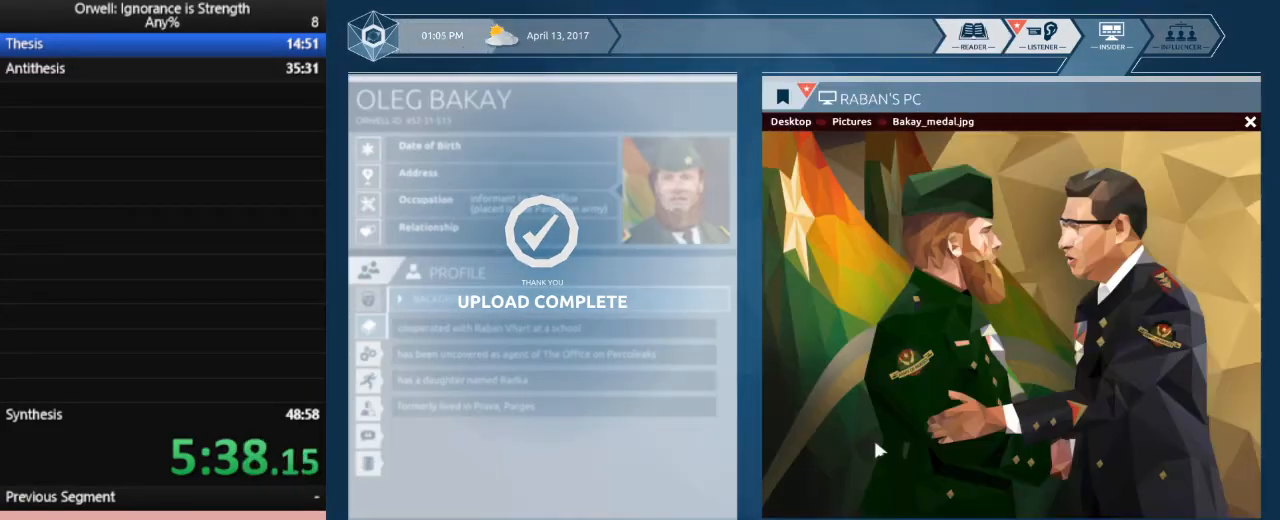
{"keys": [], "mouse": ["left"], "events": [[367, "mouse_left", "down"]]}
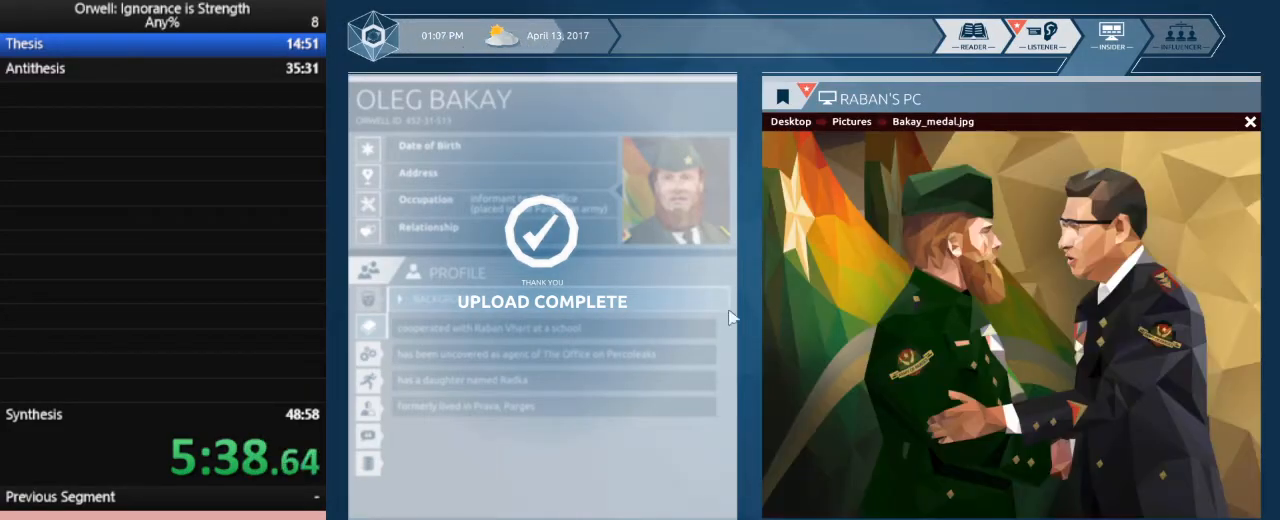
{"keys": [], "mouse": [], "events": [[333, "mouse_left", "up"]]}
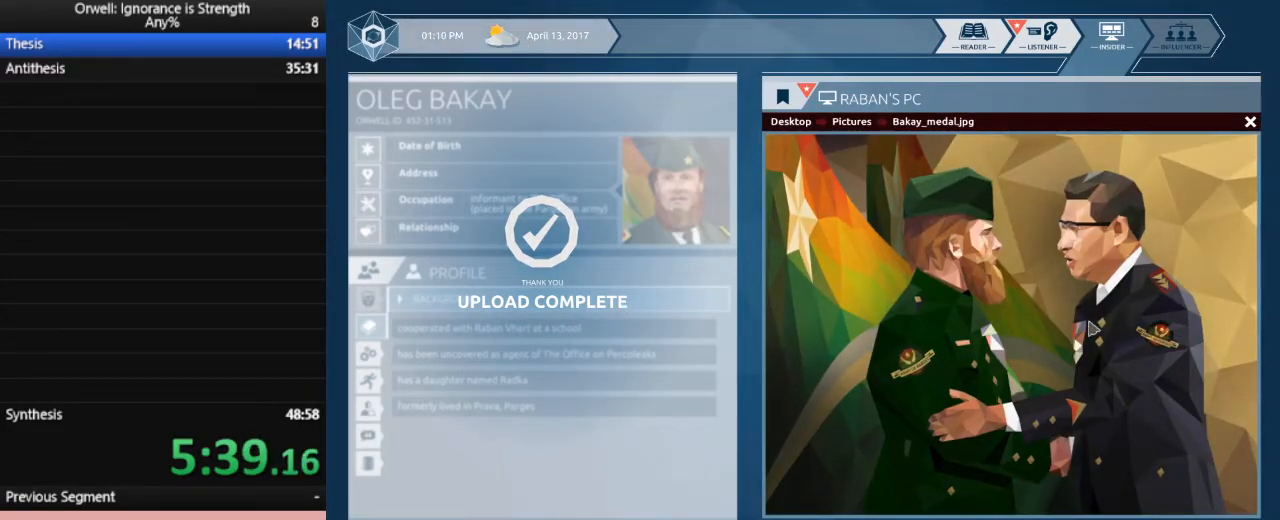
{"keys": [], "mouse": ["left"], "events": [[67, "mouse_left", "down"]]}
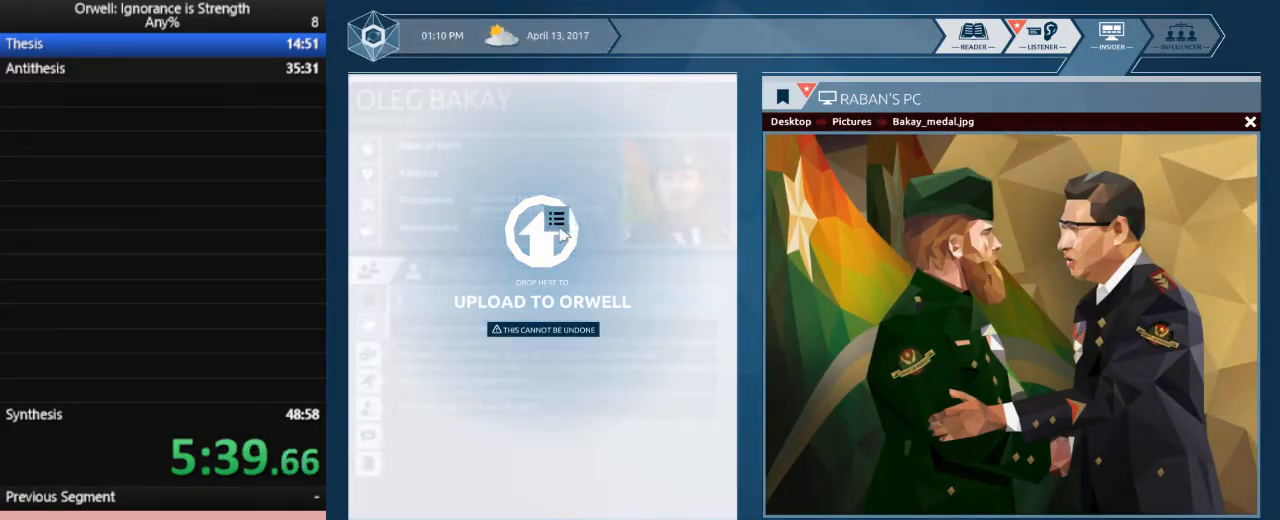
{"keys": [], "mouse": [], "events": [[183, "mouse_left", "up"]]}
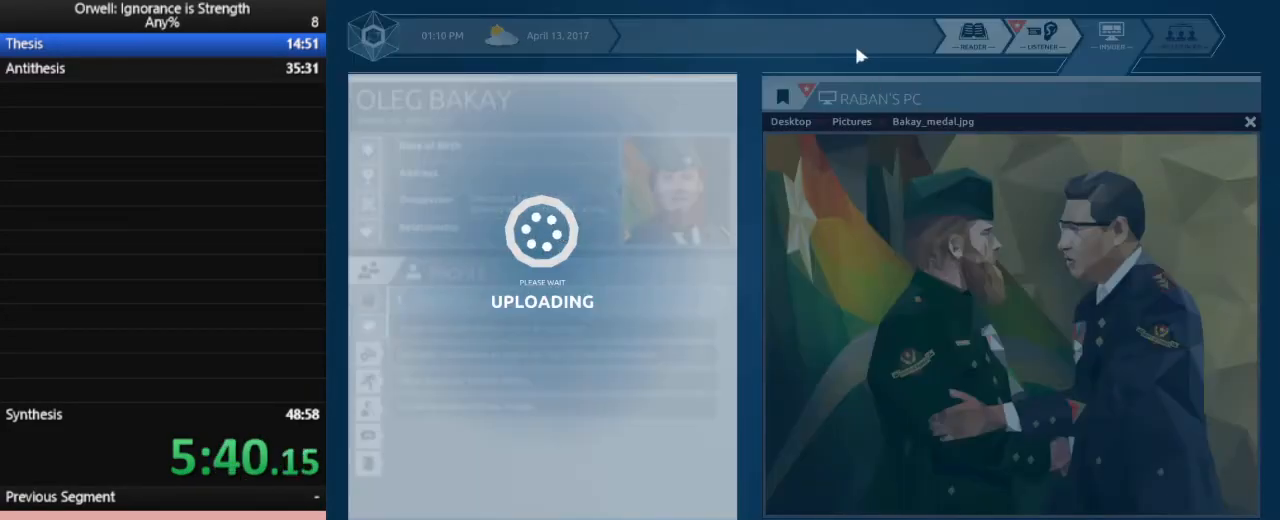
{"keys": [], "mouse": [], "events": []}
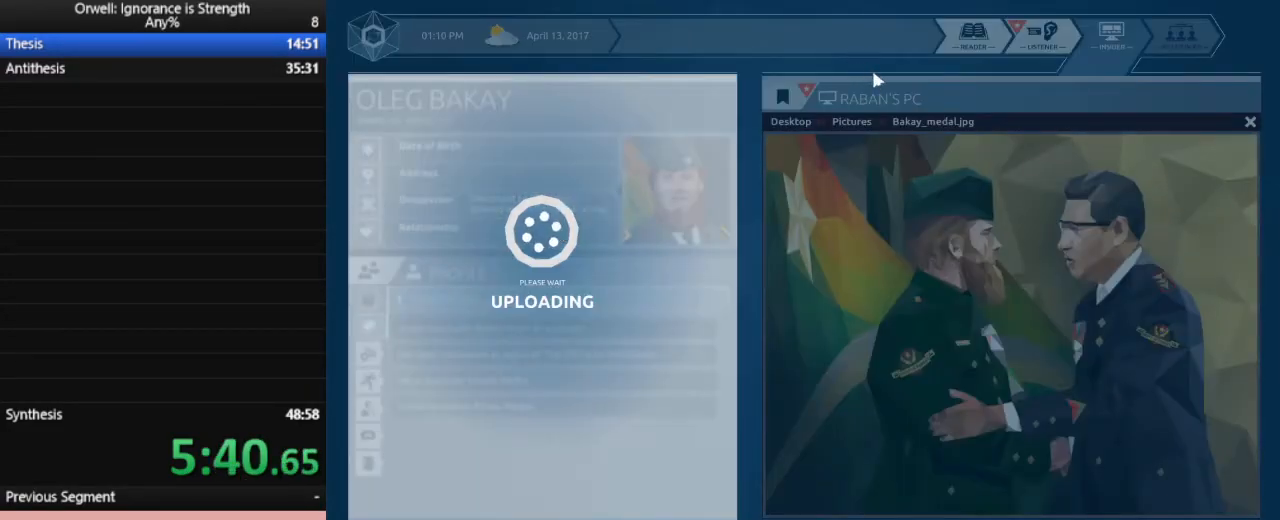
{"keys": [], "mouse": [], "events": []}
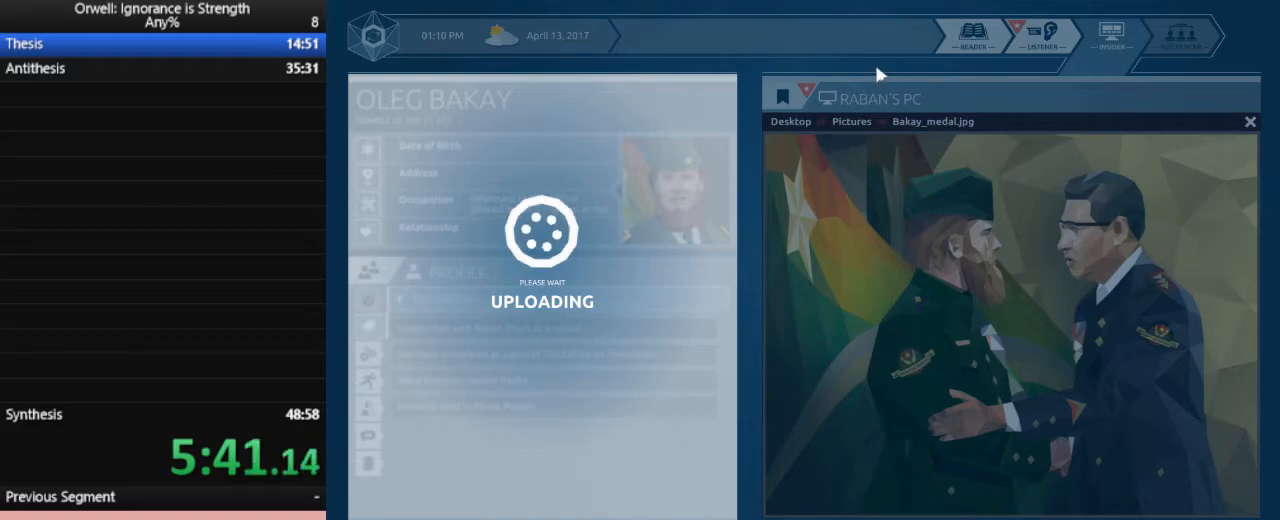
{"keys": [], "mouse": [], "events": []}
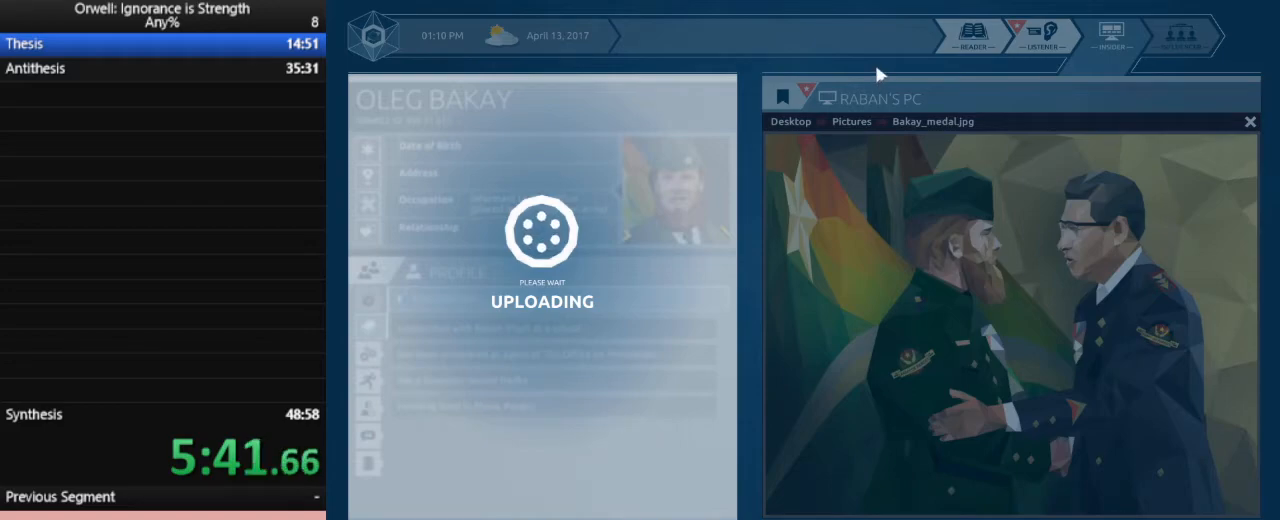
{"keys": [], "mouse": [], "events": []}